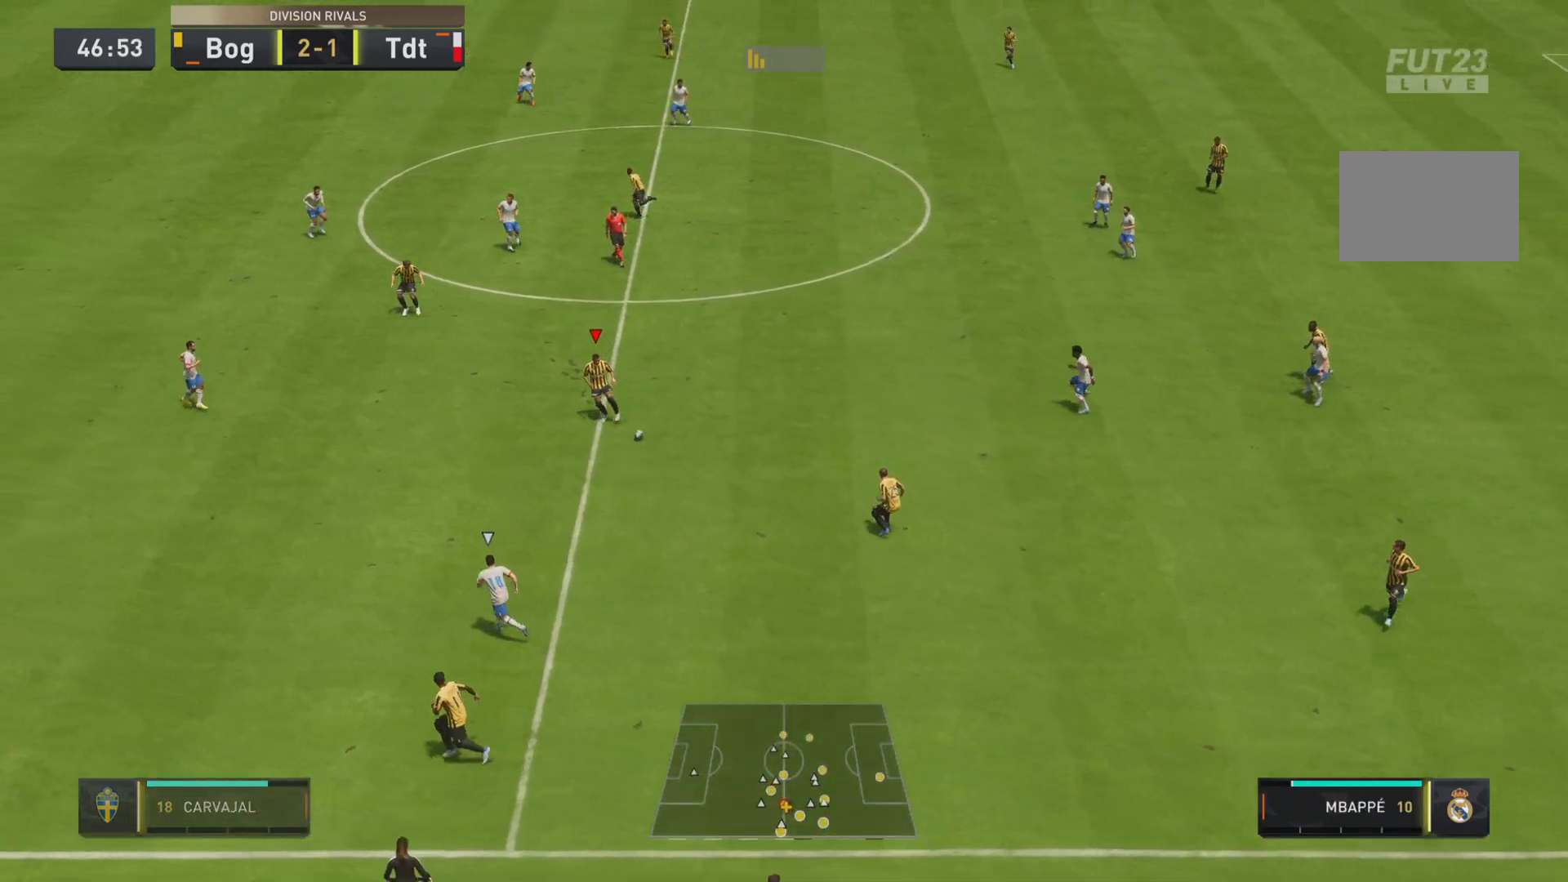
Gameplay with a controller (PlayStation layout); each line is a JSON object with the inputs held at the frame after it. "events" lists button and stick changes between this image and that frame as [ms after this image, input, new state], when the widget could be followed in between. Not read: L3 R3.
{"buttons": [], "left_stick": "down-left", "right_stick": "center", "events": []}
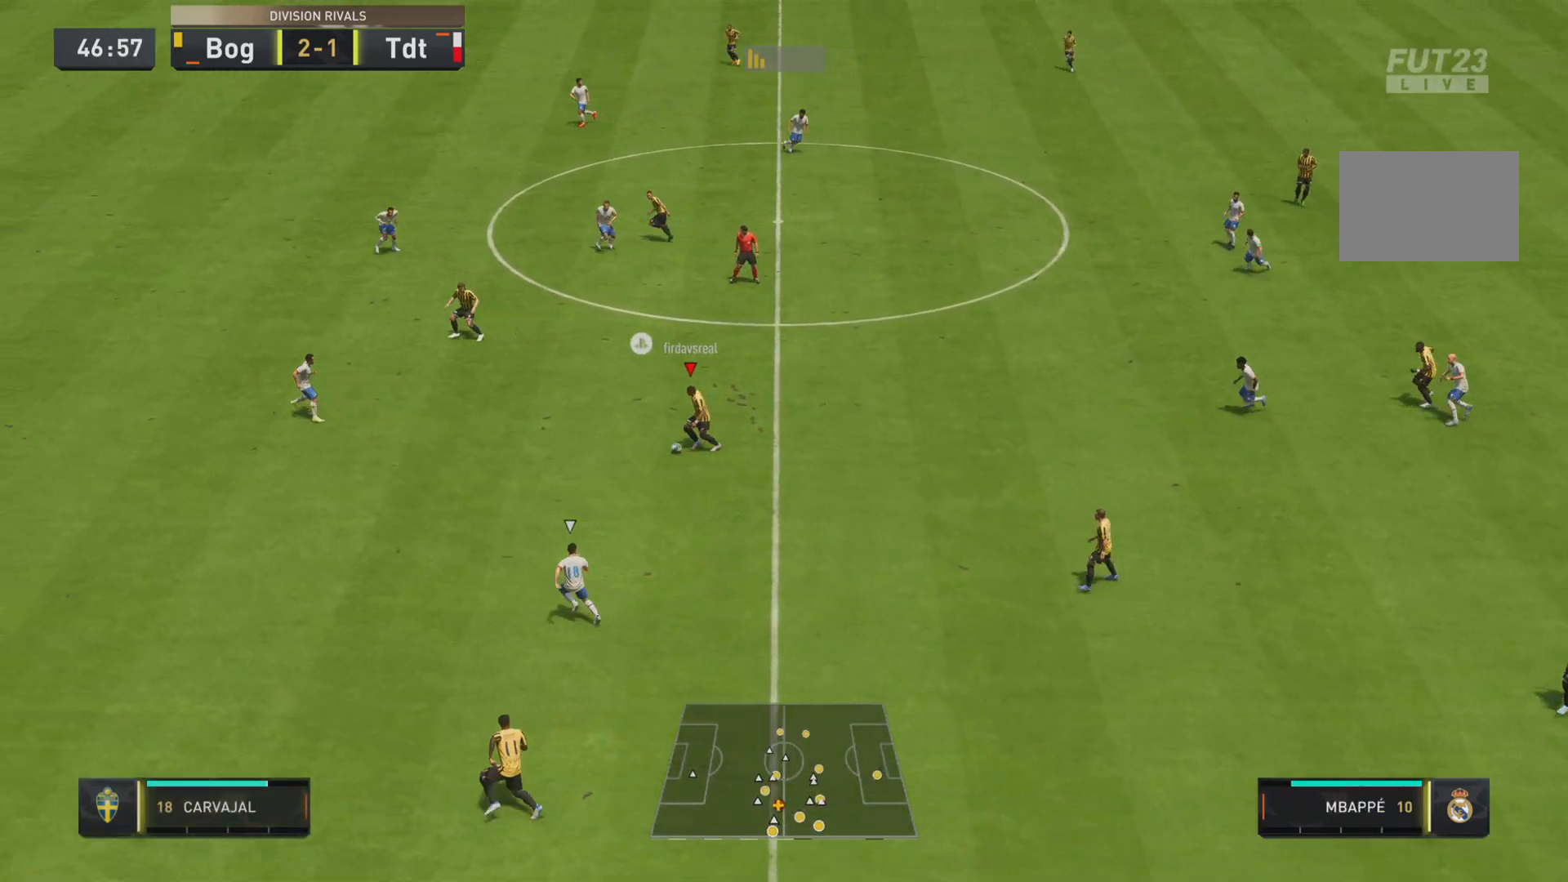
{"buttons": ["TRIANGLE"], "left_stick": "left", "right_stick": "center", "events": [[201, "left_stick", "left"], [367, "TRIANGLE", "down"]]}
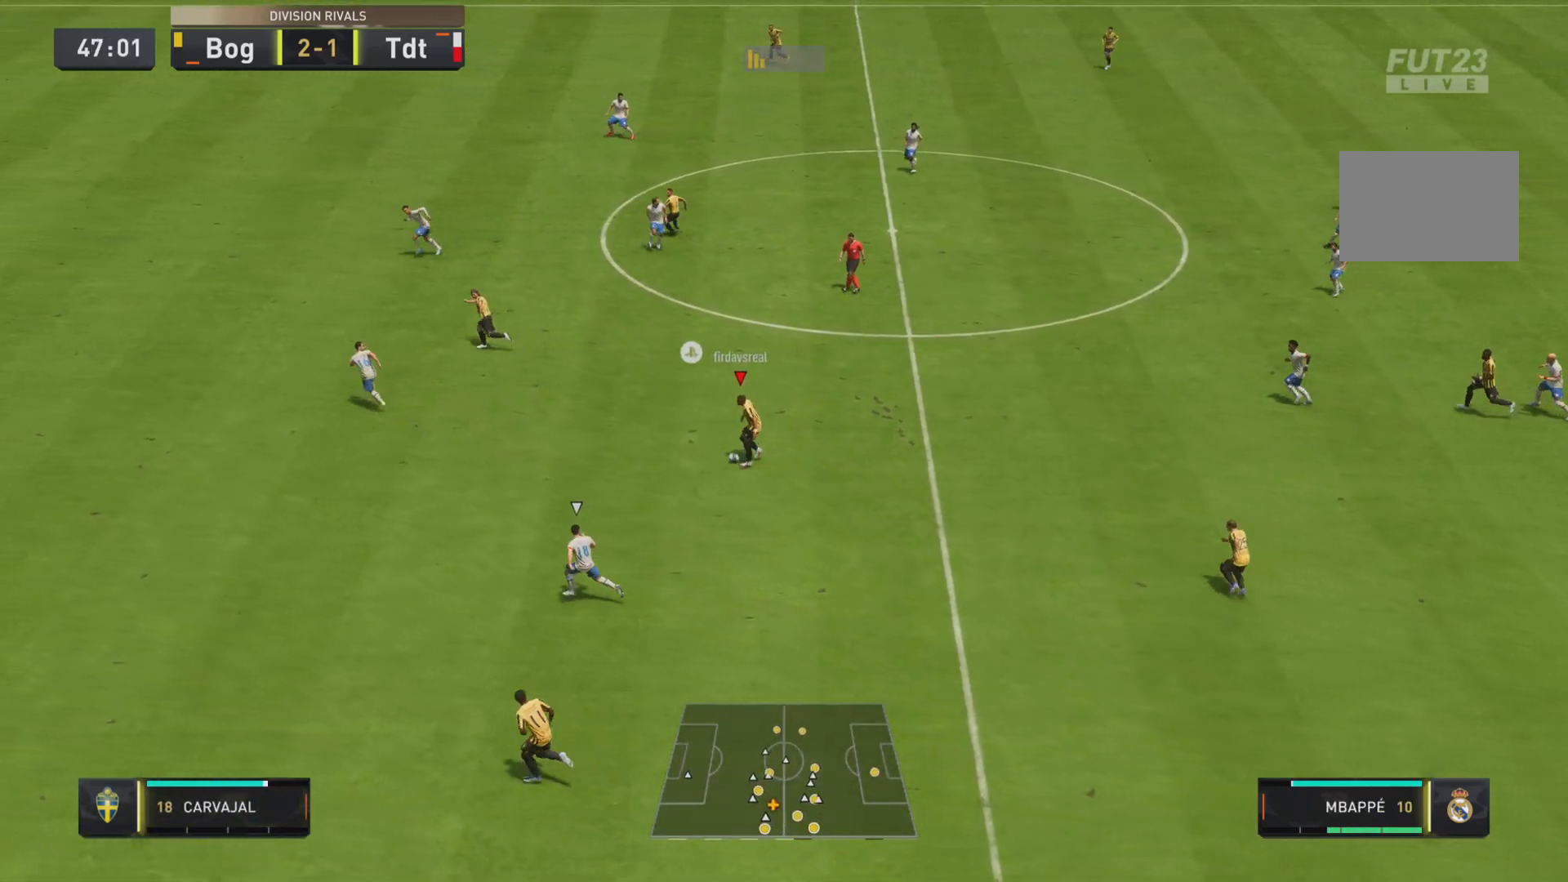
{"buttons": [], "left_stick": "left", "right_stick": "center", "events": [[200, "TRIANGLE", "up"]]}
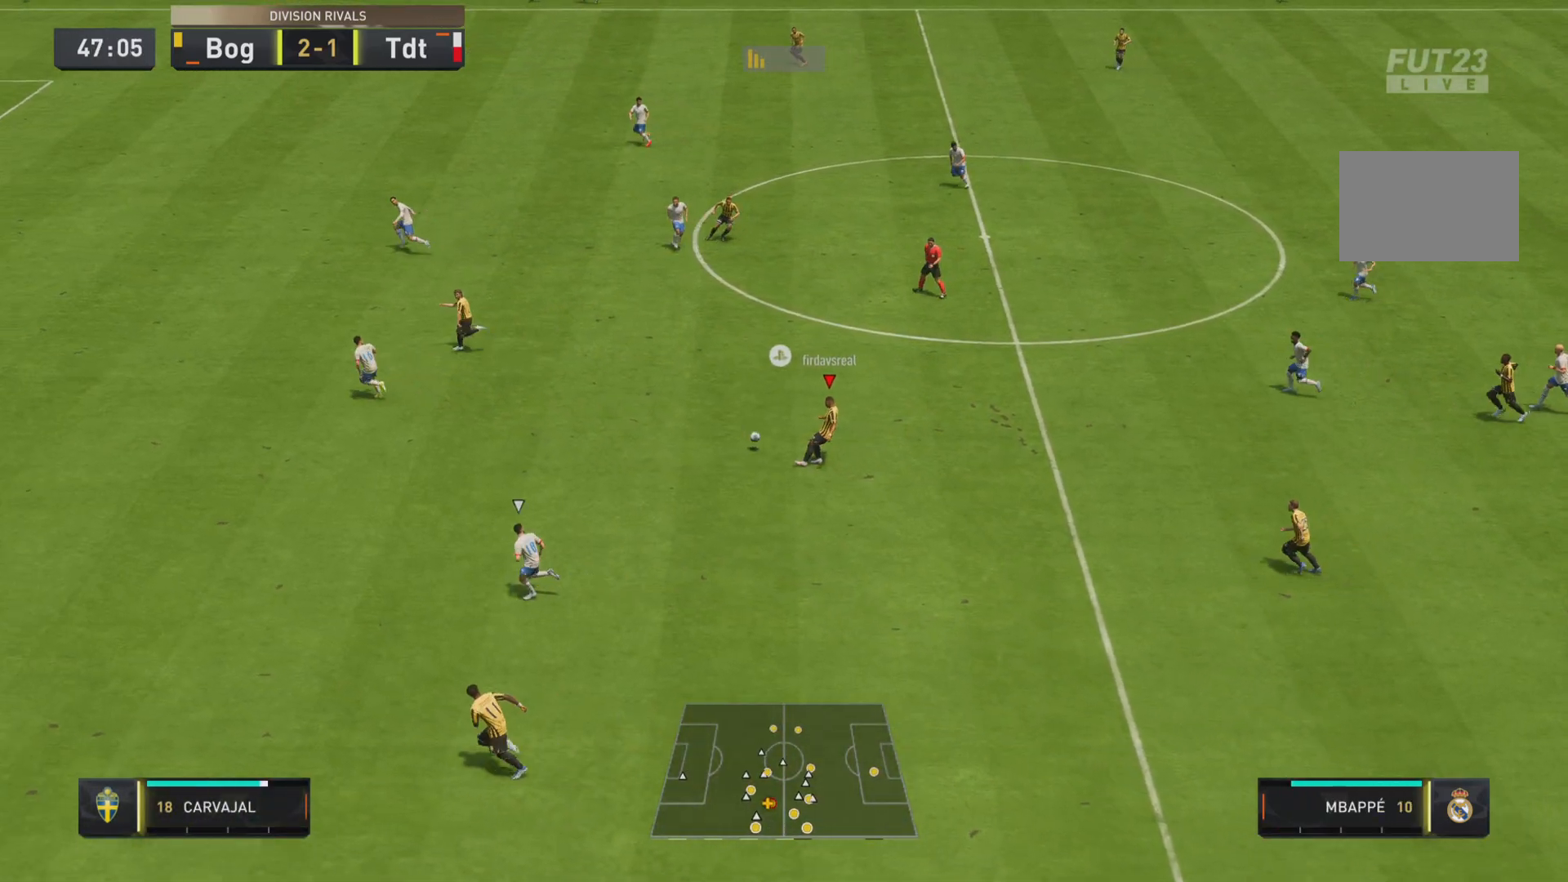
{"buttons": [], "left_stick": "center", "right_stick": "center", "events": [[34, "R2", "down"], [201, "R2", "up"], [284, "left_stick", "center"]]}
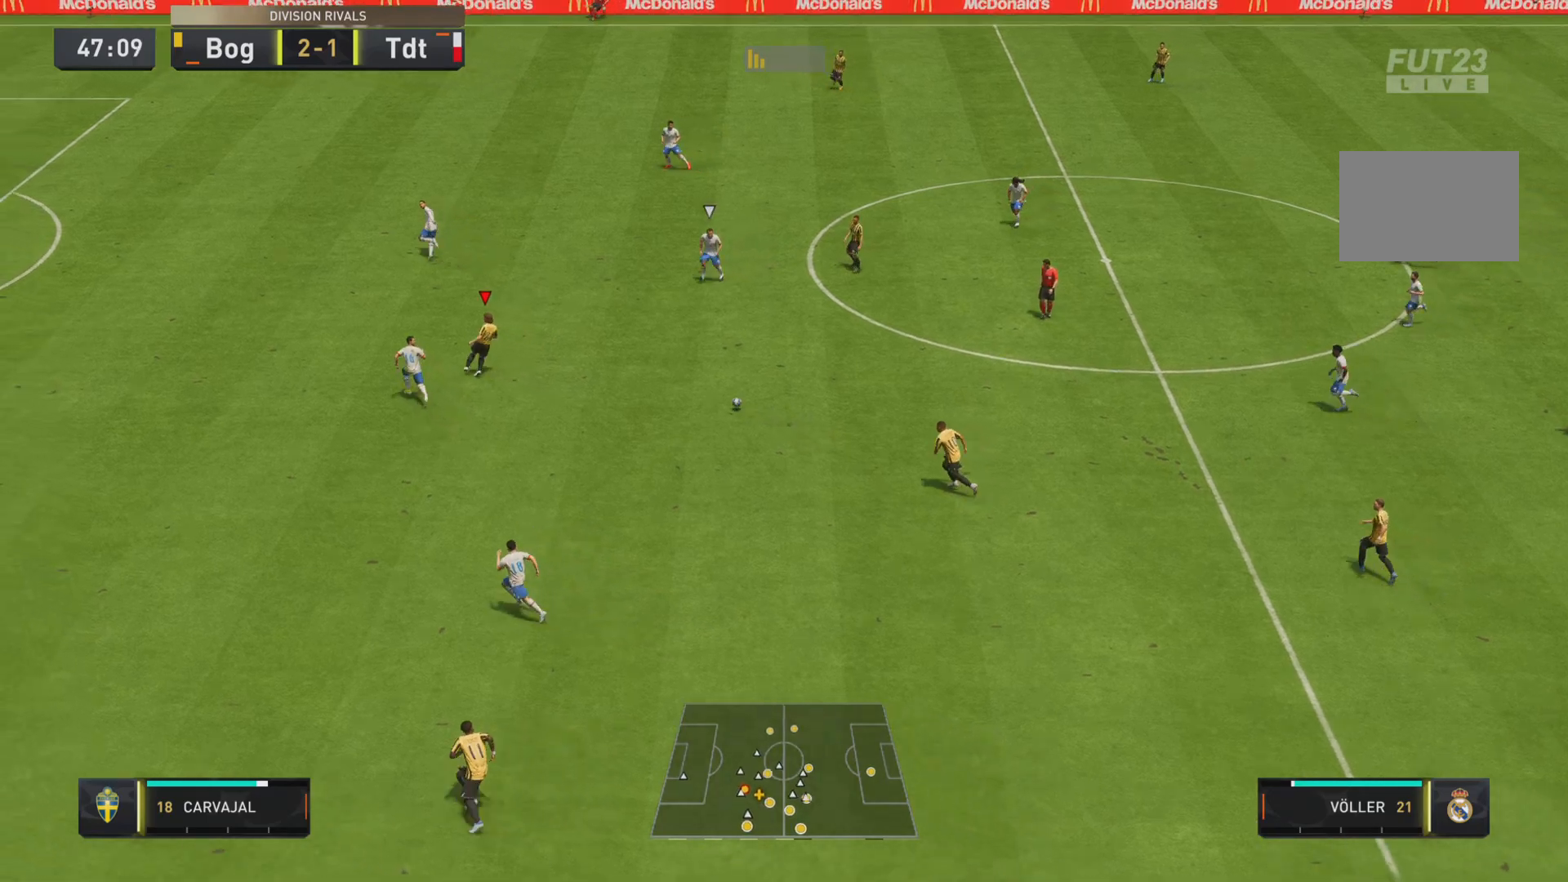
{"buttons": ["R1"], "left_stick": "right", "right_stick": "center", "events": [[83, "R1", "down"], [83, "left_stick", "right"]]}
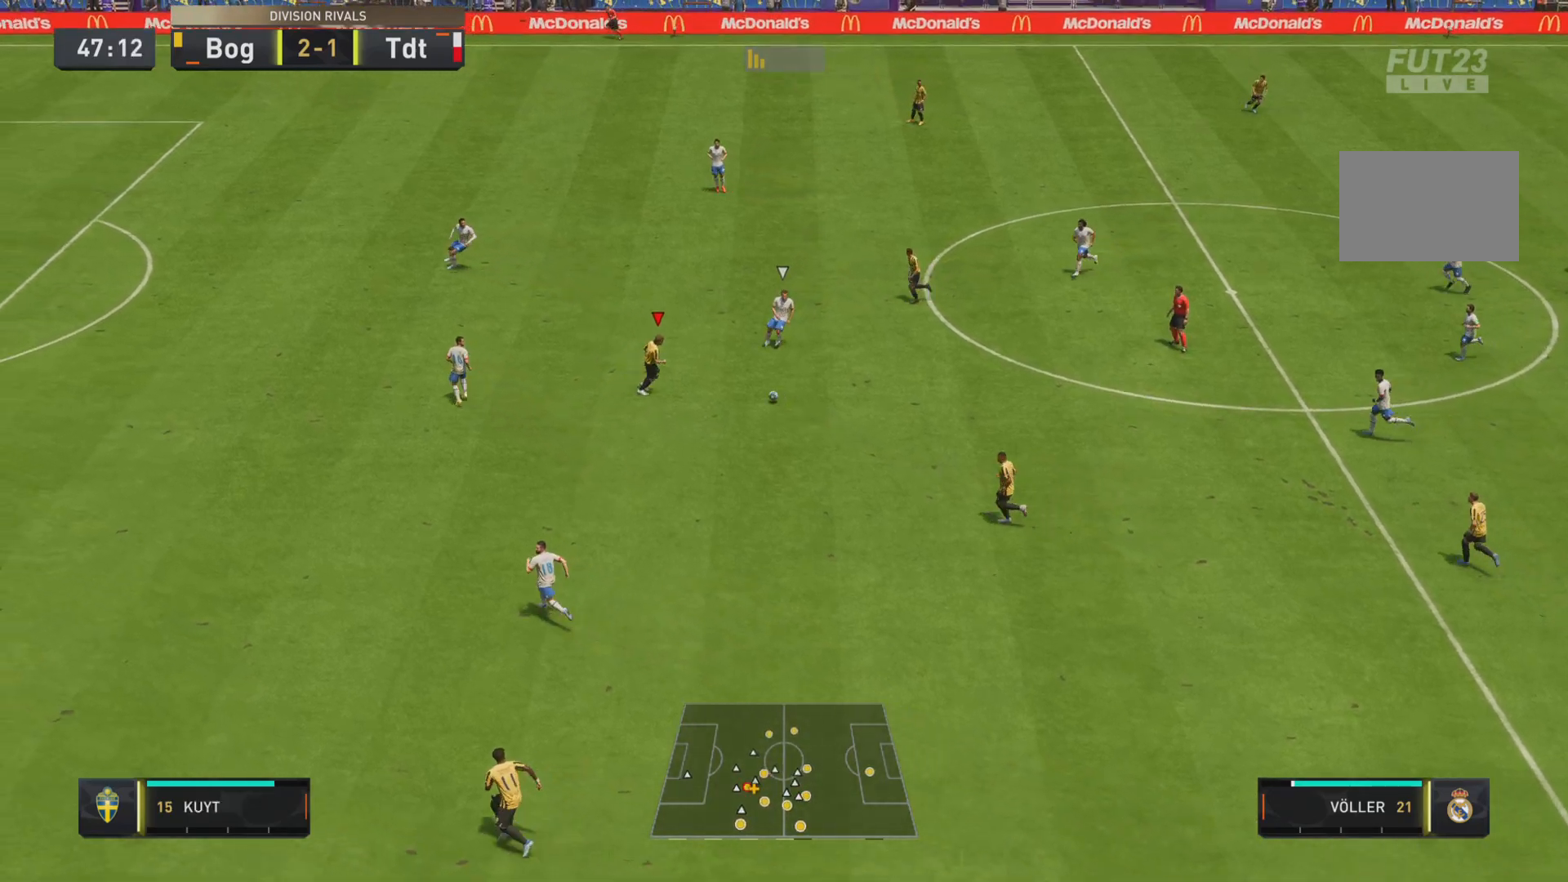
{"buttons": [], "left_stick": "down-right", "right_stick": "center", "events": [[17, "left_stick", "down-right"], [84, "CROSS", "down"], [217, "CROSS", "up"], [284, "R1", "up"], [384, "L2", "down"], [484, "L2", "up"]]}